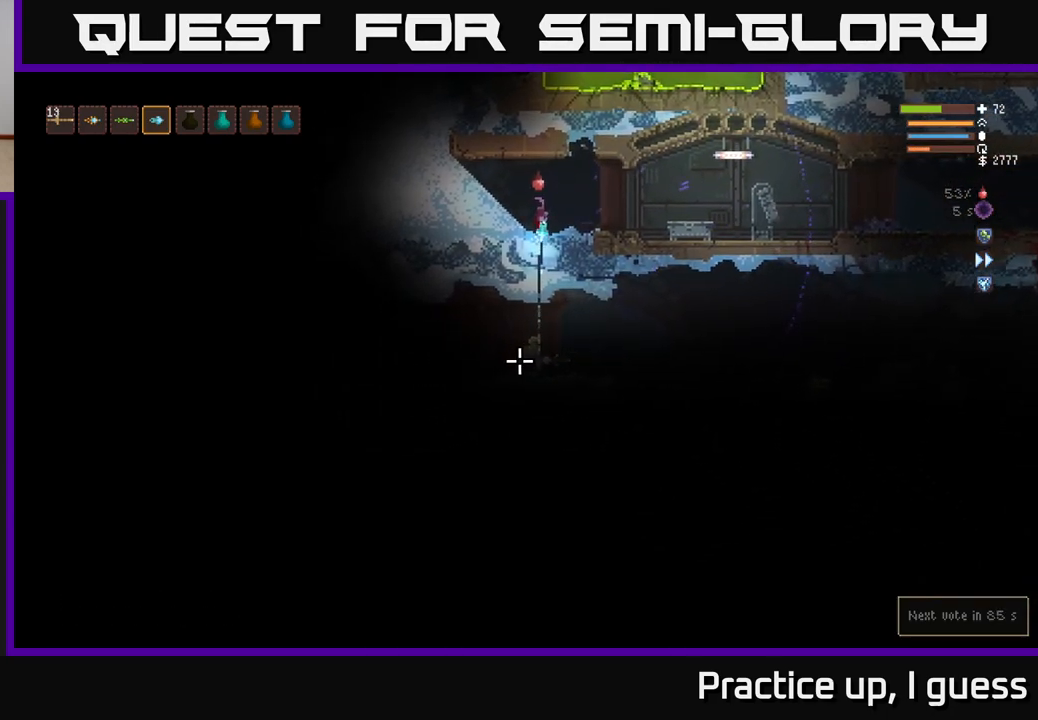
Gameplay with a controller (Xbox layout); each line is a JSON object with the inputs held at the frame after it. "events" lists button and stick changes between this image and that frame as [ms after this image, input, new state], when the widget could be followed in between.
{"buttons": [], "left_stick": "center", "right_stick": "down", "events": []}
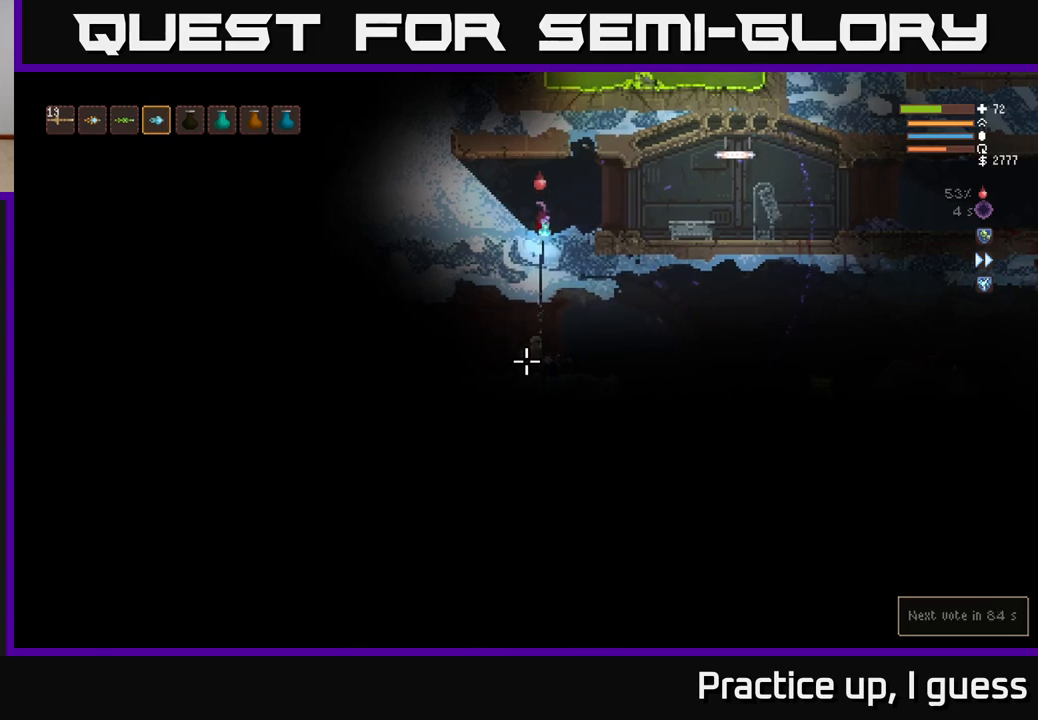
{"buttons": [], "left_stick": "center", "right_stick": "down", "events": []}
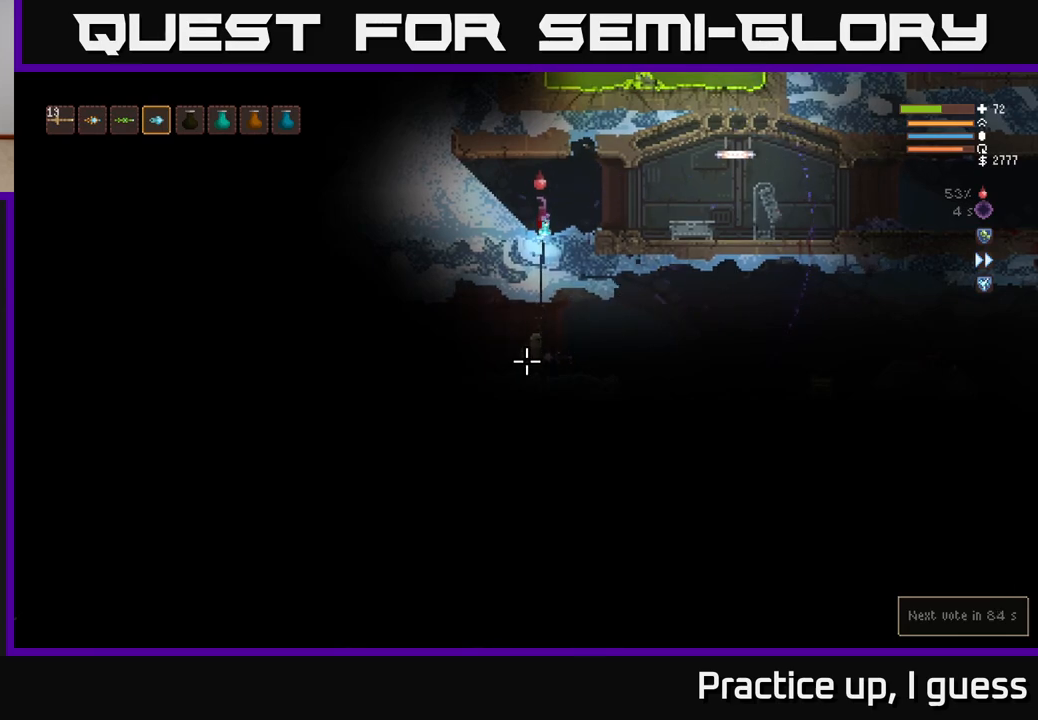
{"buttons": [], "left_stick": "center", "right_stick": "down", "events": [[317, "R2", "down"], [383, "R2", "up"]]}
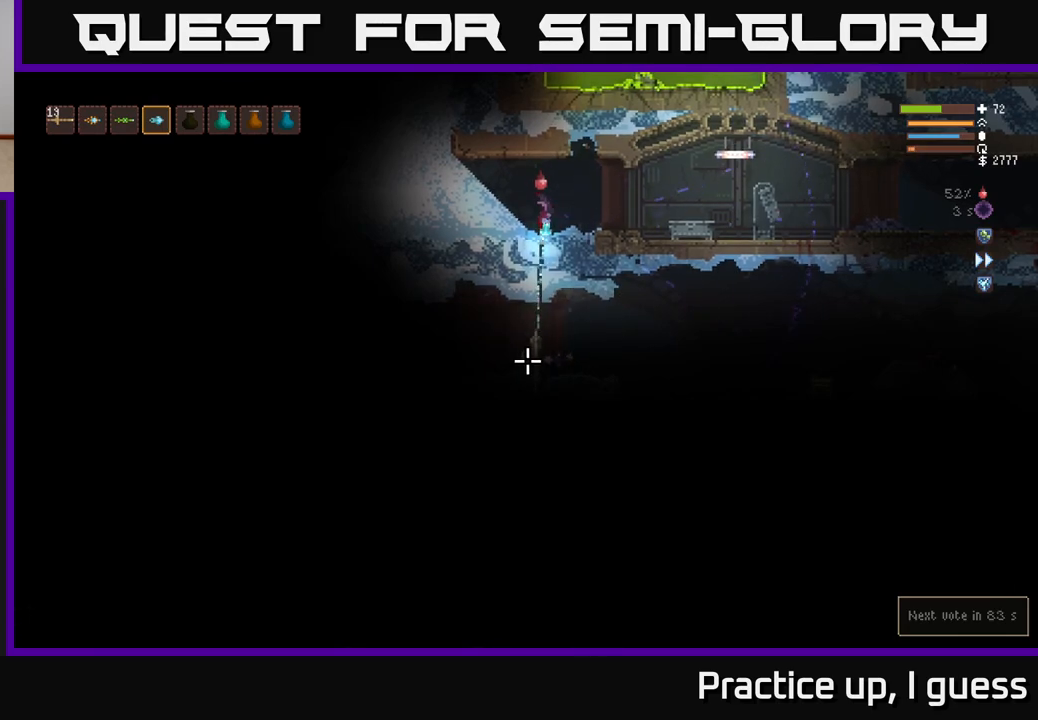
{"buttons": [], "left_stick": "left", "right_stick": "down", "events": [[467, "left_stick", "left"]]}
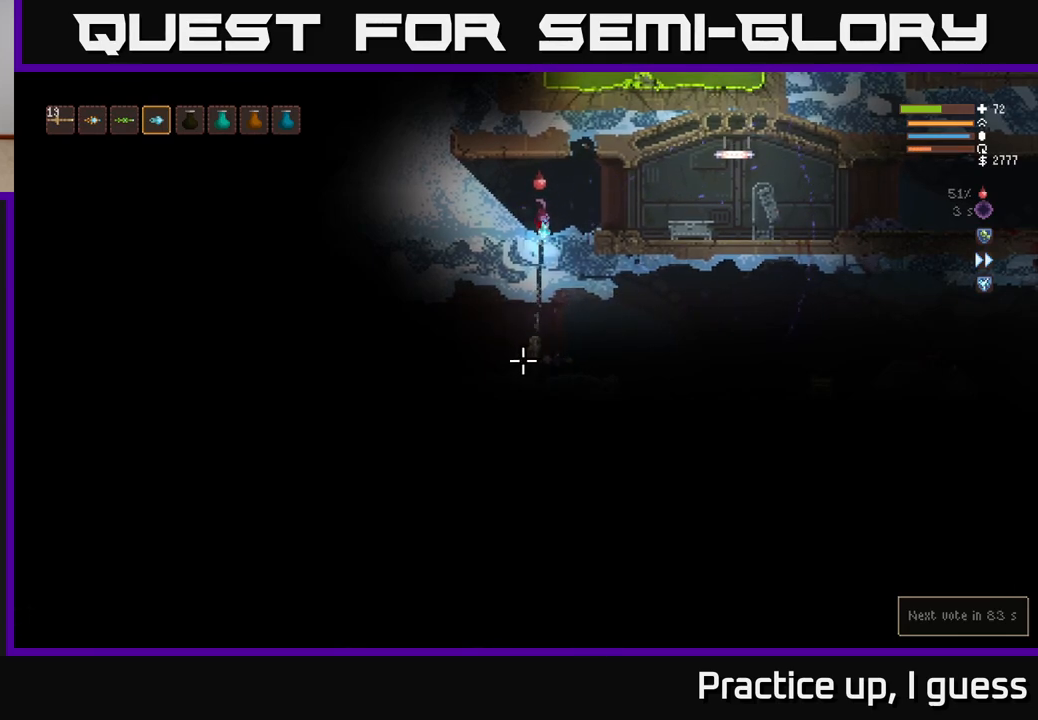
{"buttons": [], "left_stick": "center", "right_stick": "down", "events": [[150, "left_stick", "center"]]}
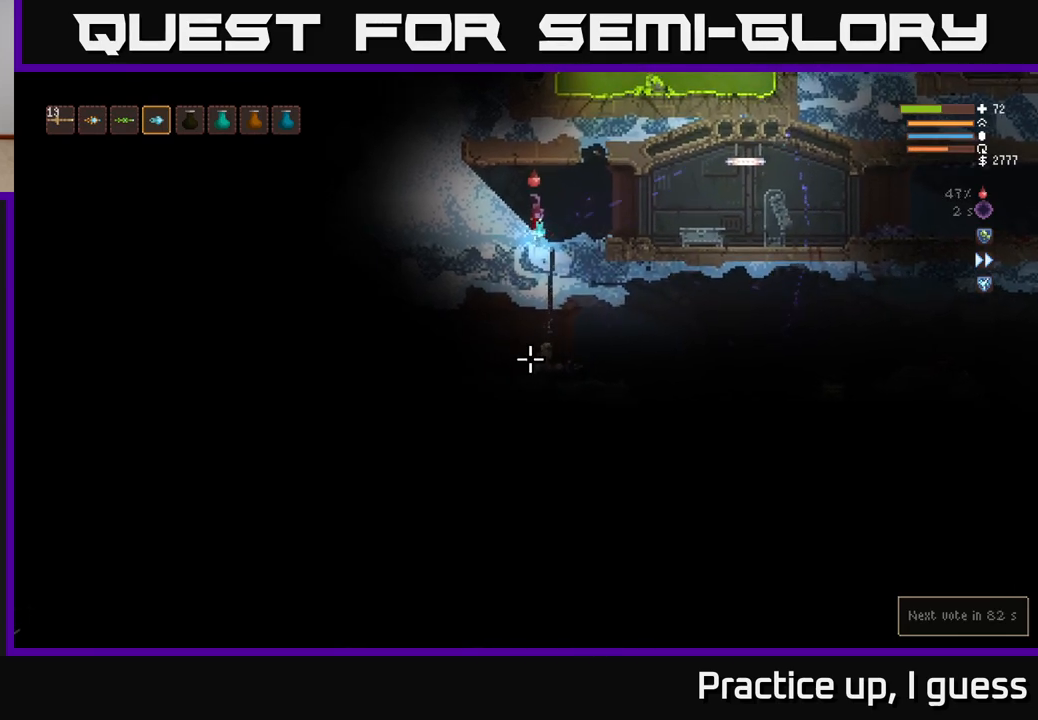
{"buttons": [], "left_stick": "center", "right_stick": "down", "events": []}
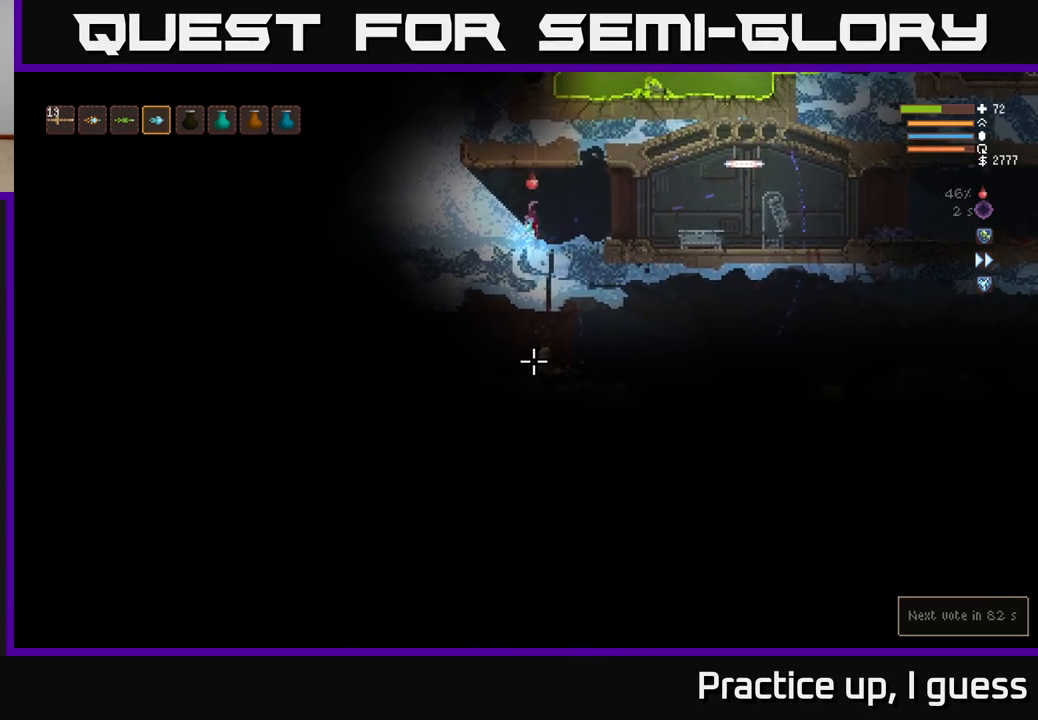
{"buttons": [], "left_stick": "center", "right_stick": "down", "events": [[383, "R2", "down"], [467, "R2", "up"]]}
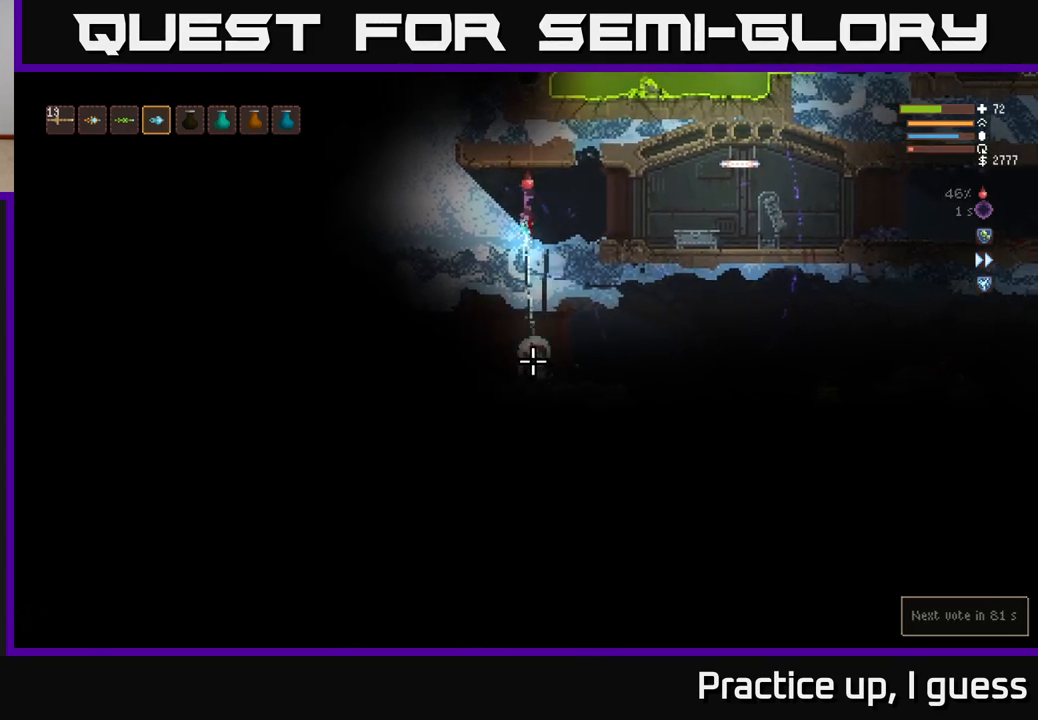
{"buttons": [], "left_stick": "right", "right_stick": "down", "events": [[367, "left_stick", "right"]]}
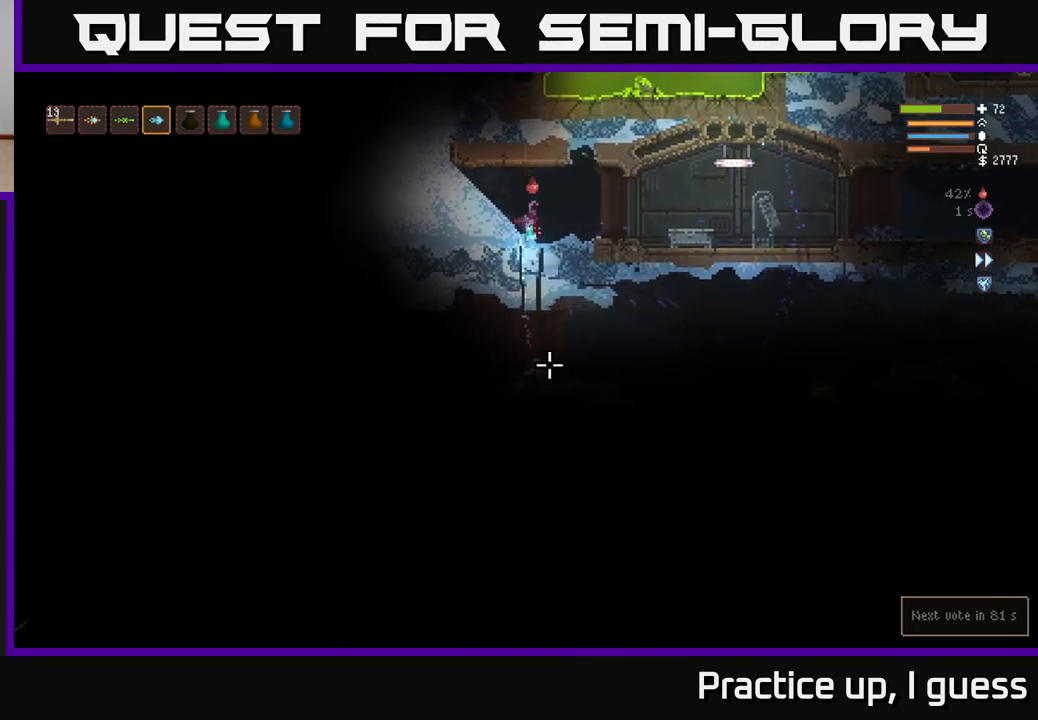
{"buttons": [], "left_stick": "right", "right_stick": "right", "events": [[200, "right_stick", "down-right"], [283, "L2", "down"], [433, "L2", "up"], [467, "right_stick", "right"]]}
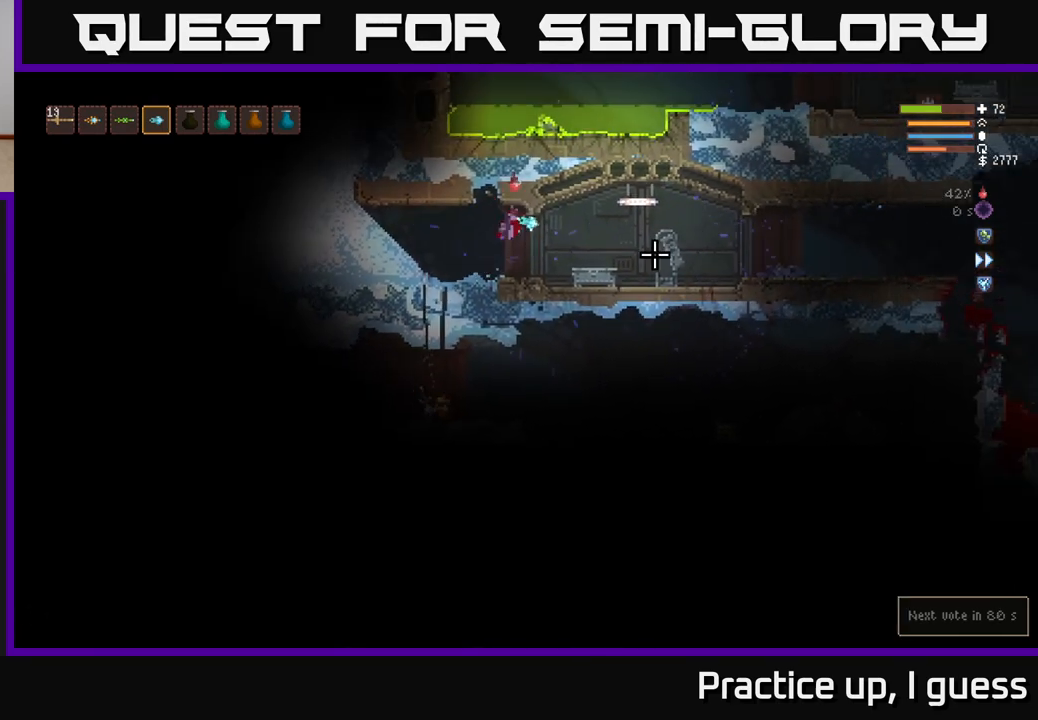
{"buttons": ["L2"], "left_stick": "right", "right_stick": "right", "events": [[417, "L2", "down"]]}
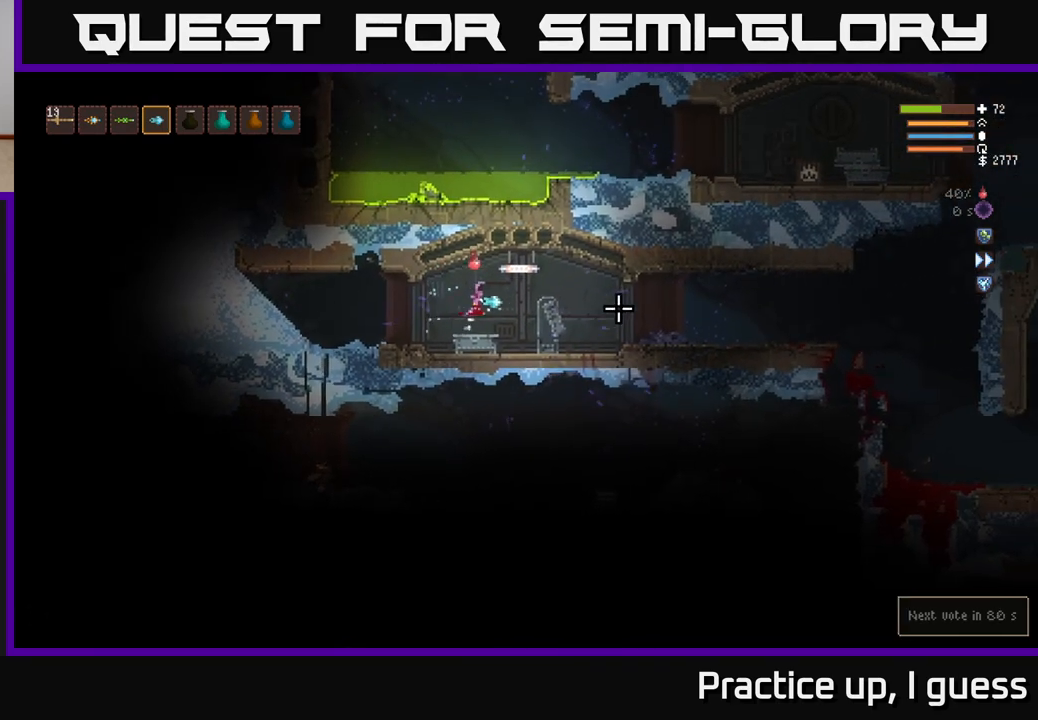
{"buttons": [], "left_stick": "right", "right_stick": "right", "events": [[83, "L2", "up"], [267, "L2", "down"], [367, "L2", "up"]]}
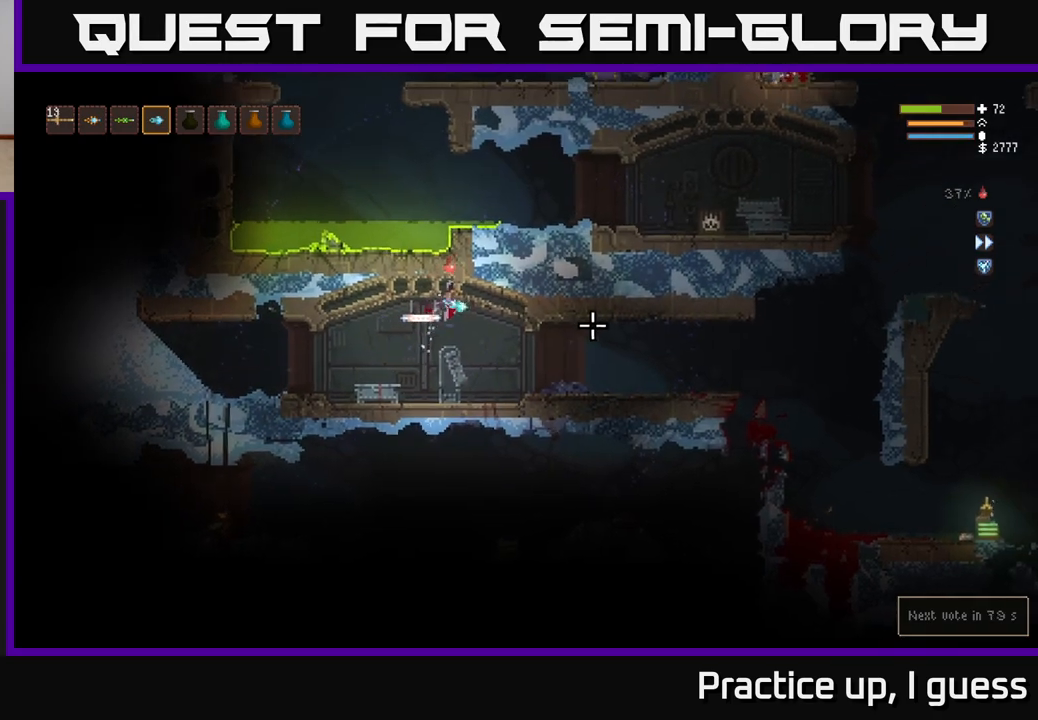
{"buttons": ["L2"], "left_stick": "right", "right_stick": "right", "events": [[467, "L2", "down"]]}
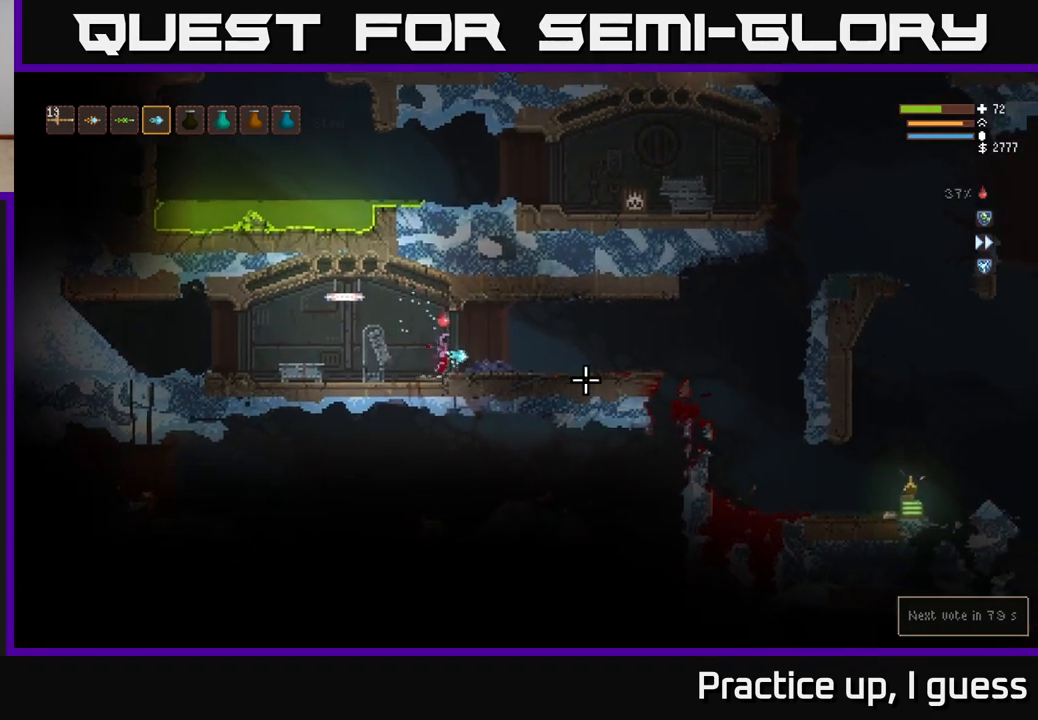
{"buttons": [], "left_stick": "right", "right_stick": "right", "events": [[83, "L2", "up"]]}
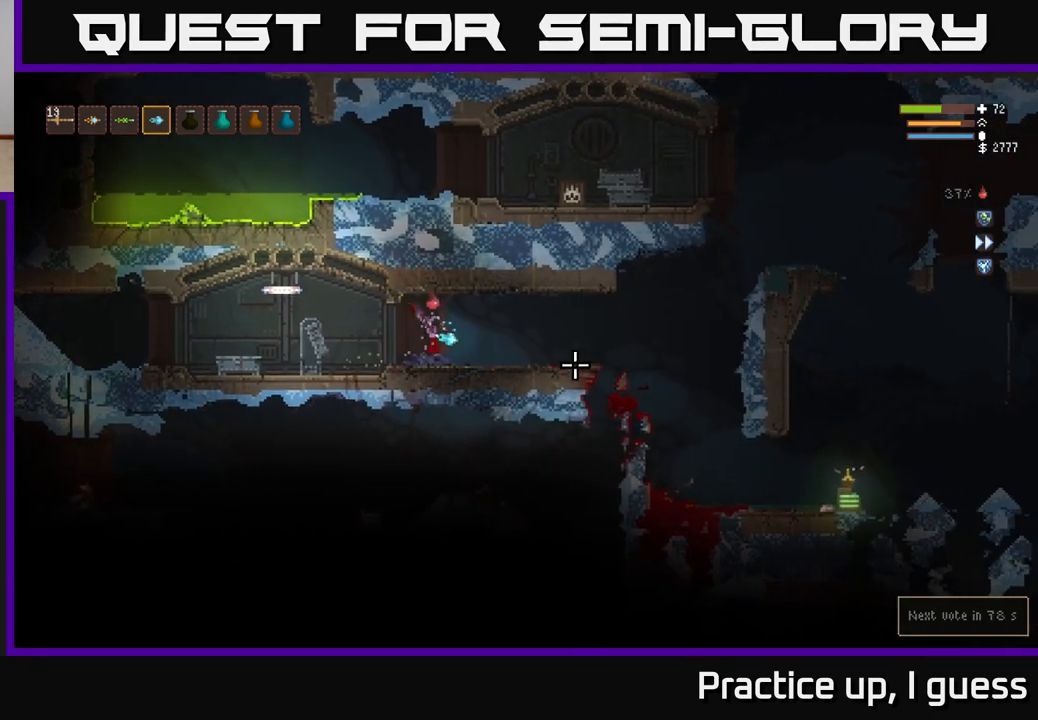
{"buttons": [], "left_stick": "right", "right_stick": "down-right", "events": [[133, "L2", "down"], [233, "L2", "up"], [450, "right_stick", "down-right"]]}
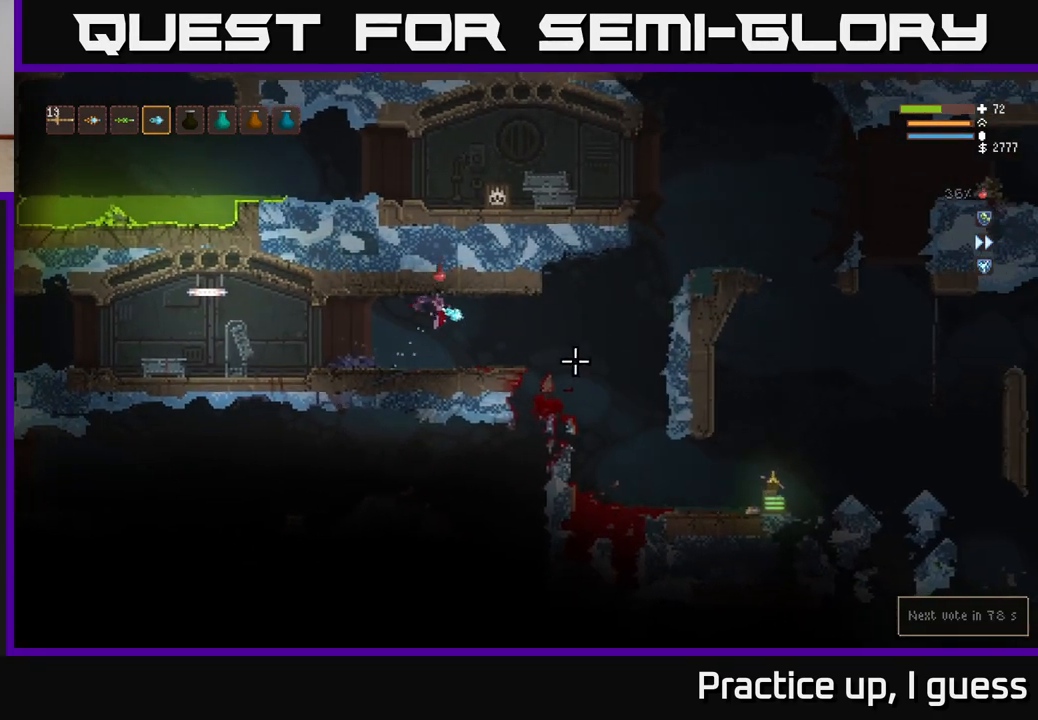
{"buttons": [], "left_stick": "right", "right_stick": "down-left", "events": [[167, "right_stick", "down"], [267, "right_stick", "down-left"]]}
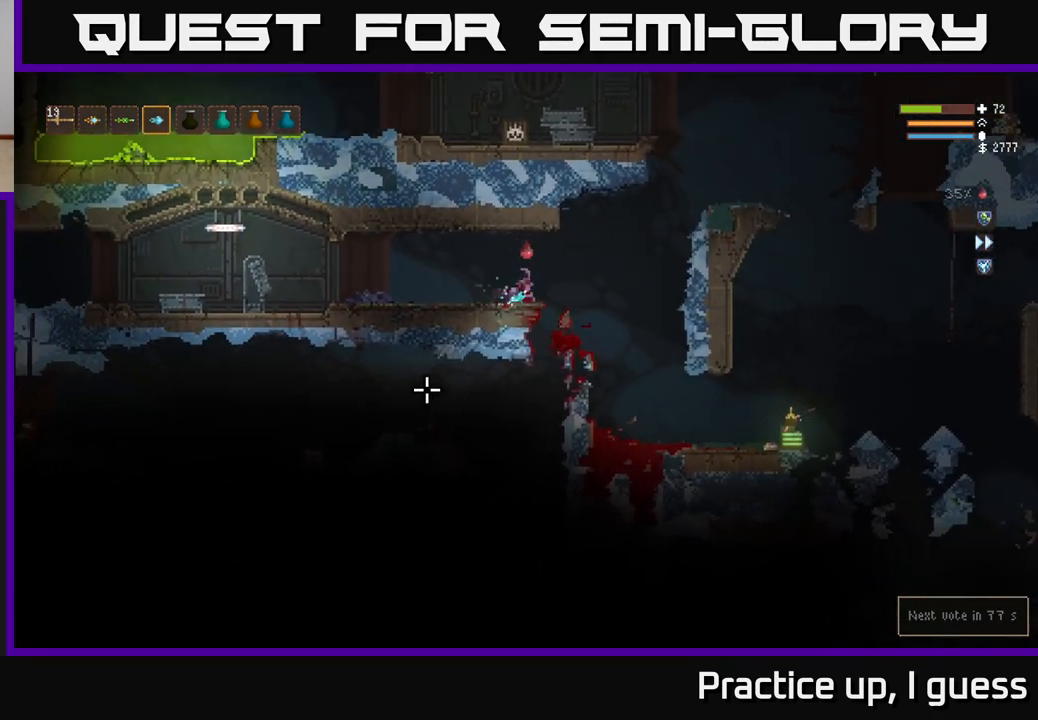
{"buttons": [], "left_stick": "left", "right_stick": "down-left", "events": [[300, "left_stick", "left"]]}
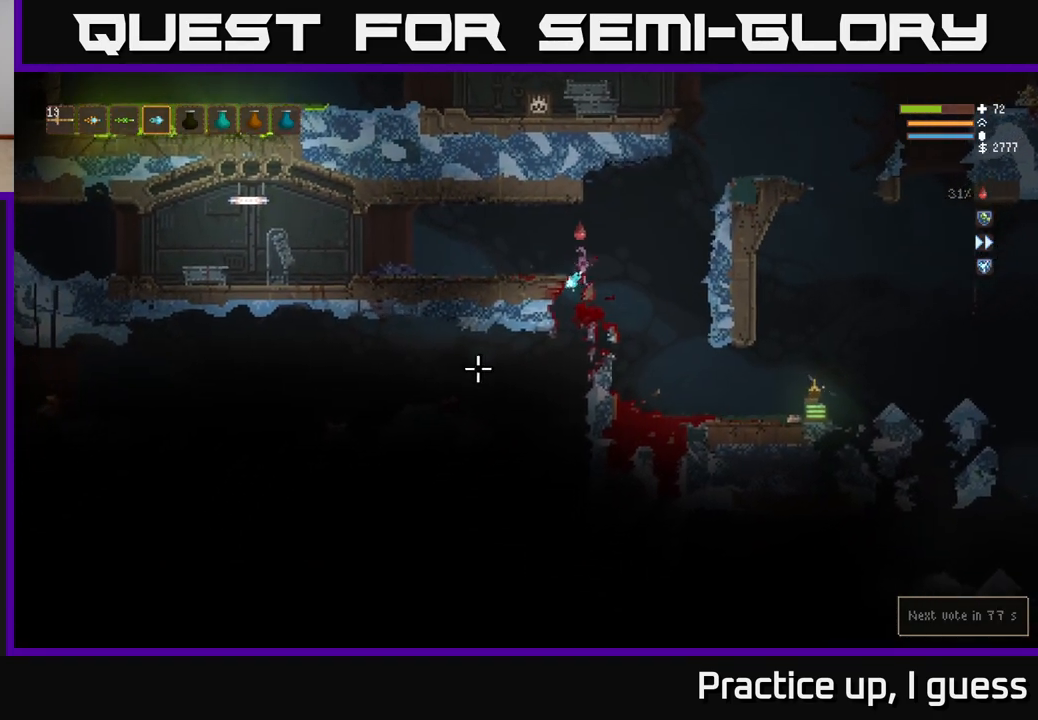
{"buttons": [], "left_stick": "right", "right_stick": "down-left", "events": [[133, "left_stick", "center"], [433, "left_stick", "right"]]}
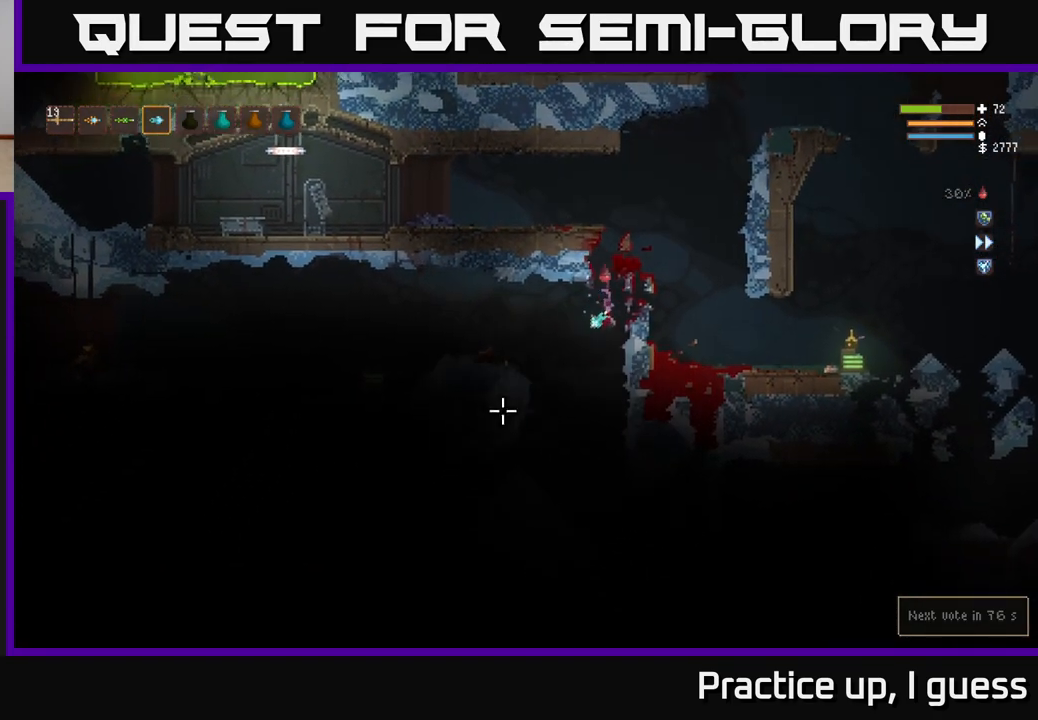
{"buttons": ["L2"], "left_stick": "left", "right_stick": "left", "events": [[83, "left_stick", "left"], [183, "right_stick", "left"], [267, "L2", "down"]]}
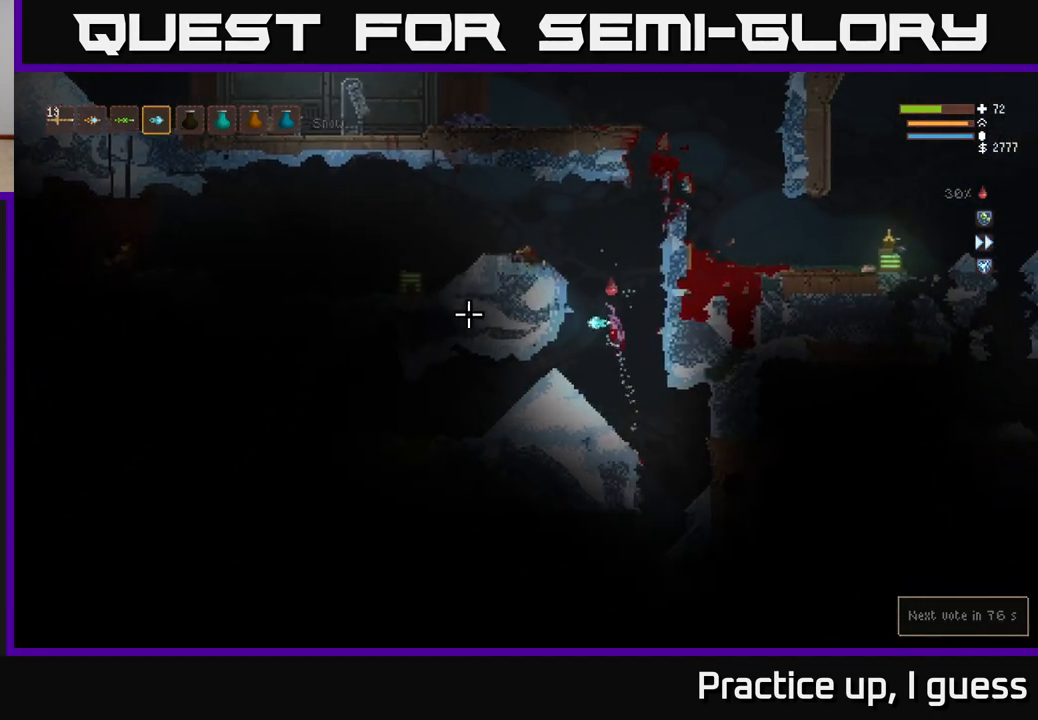
{"buttons": [], "left_stick": "left", "right_stick": "left", "events": [[67, "left_stick", "center"], [200, "left_stick", "left"], [433, "L2", "up"]]}
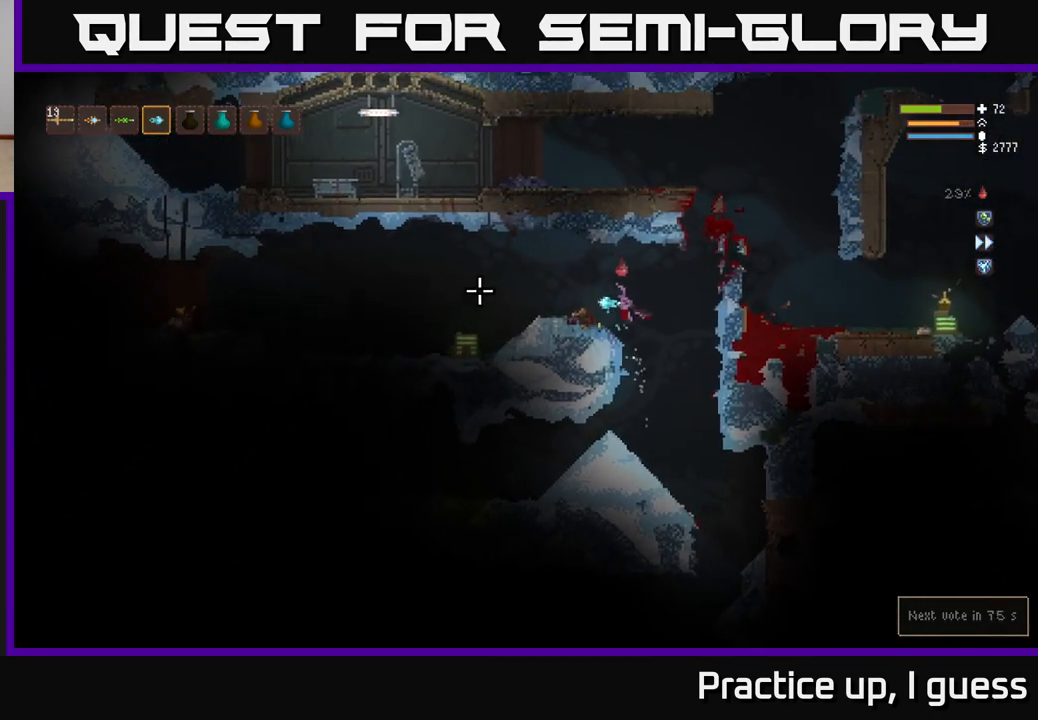
{"buttons": [], "left_stick": "left", "right_stick": "left", "events": [[383, "L2", "down"], [500, "L2", "up"]]}
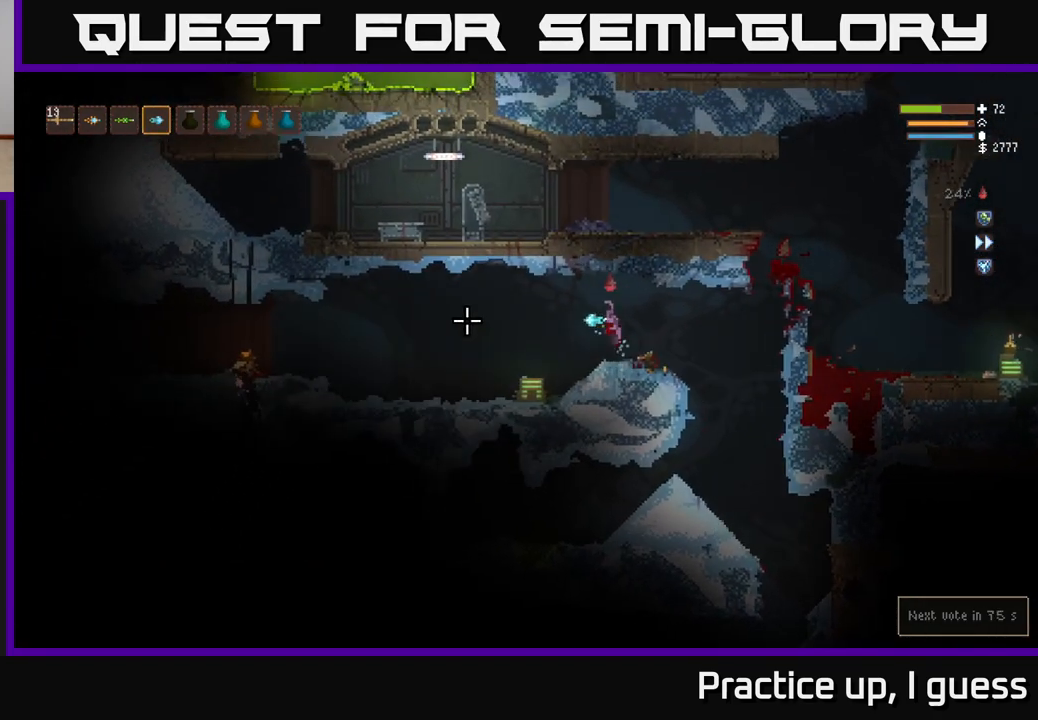
{"buttons": [], "left_stick": "left", "right_stick": "left", "events": []}
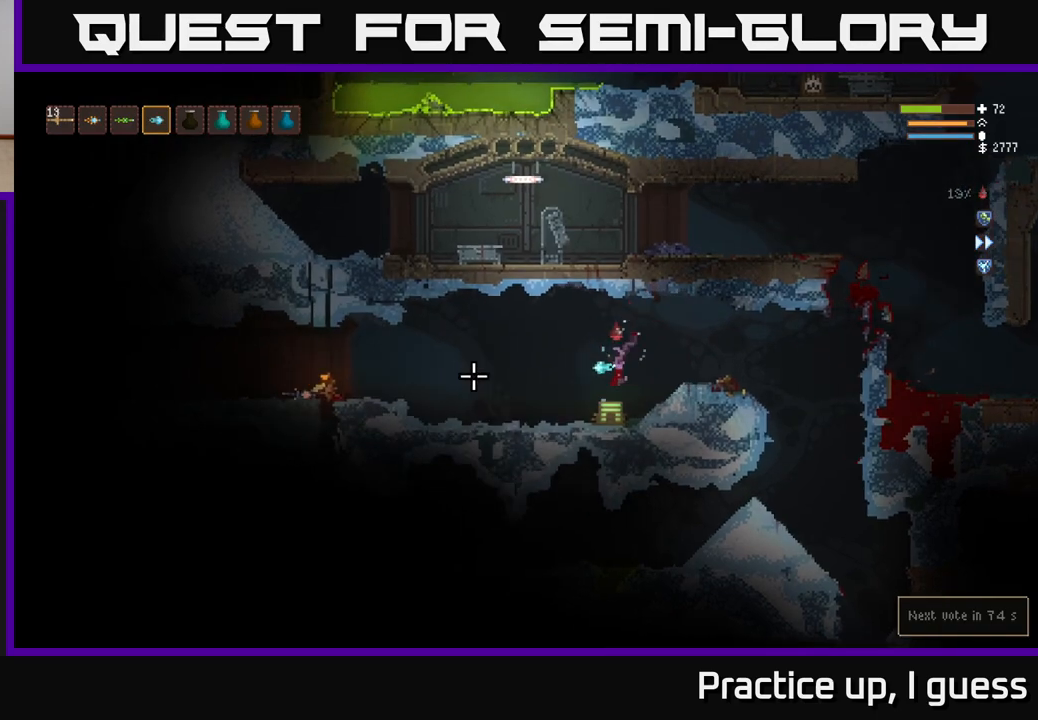
{"buttons": [], "left_stick": "left", "right_stick": "left", "events": [[150, "L2", "down"], [233, "L2", "up"]]}
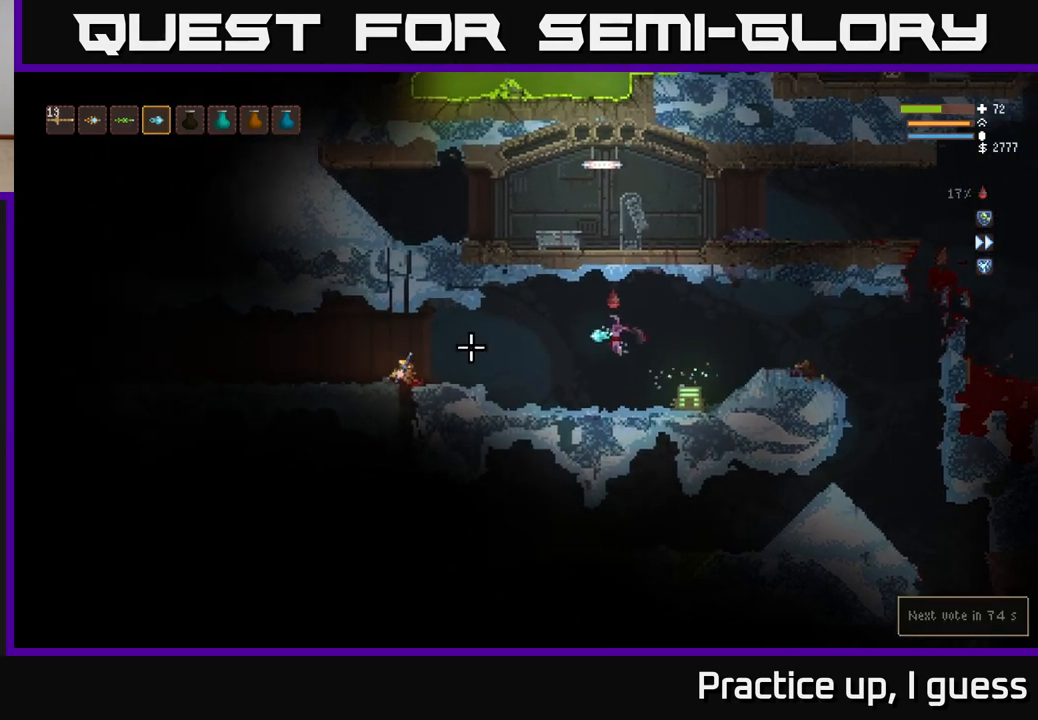
{"buttons": ["L2"], "left_stick": "left", "right_stick": "left", "events": [[383, "L2", "down"]]}
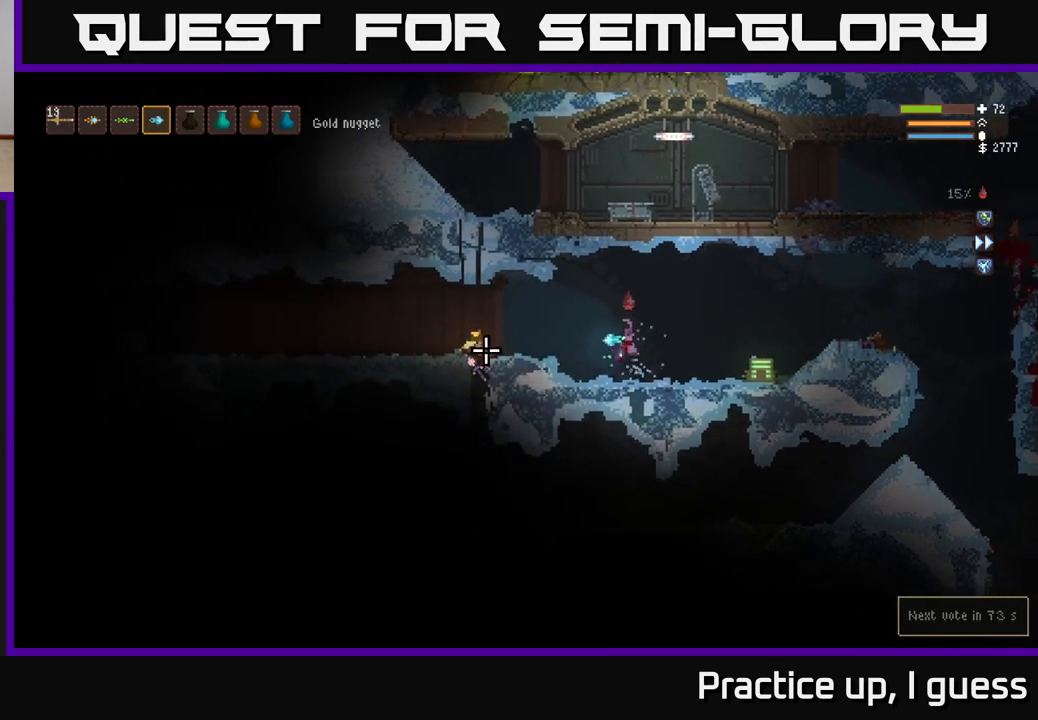
{"buttons": ["L2"], "left_stick": "left", "right_stick": "center", "events": [[17, "L2", "up"], [117, "right_stick", "center"], [450, "L2", "down"]]}
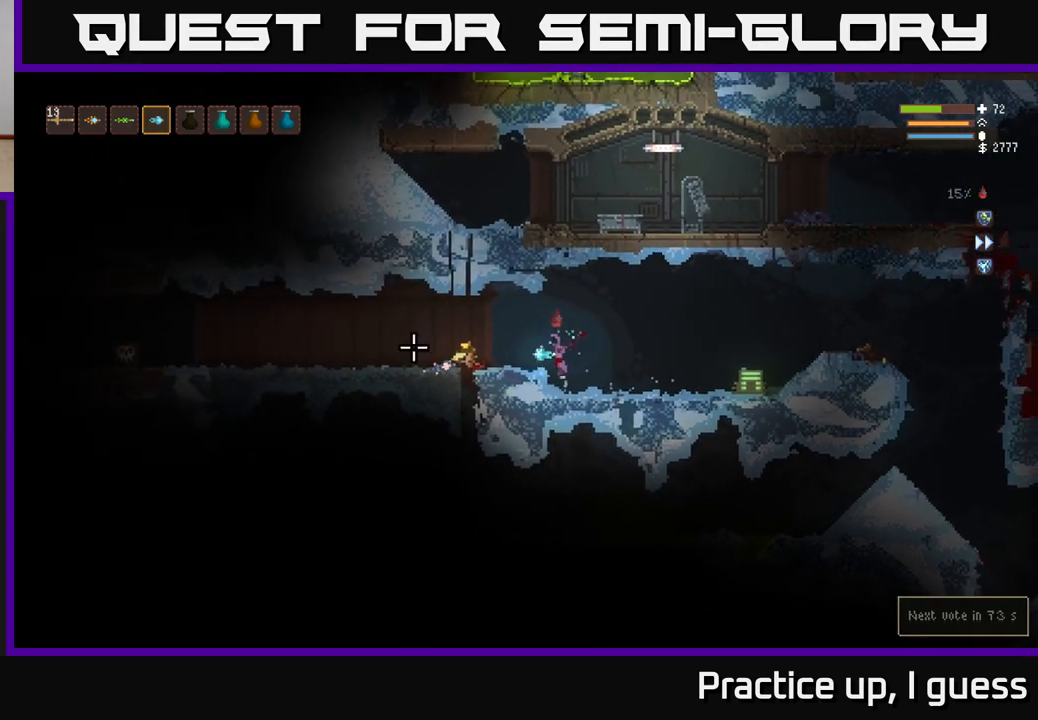
{"buttons": [], "left_stick": "left", "right_stick": "center", "events": [[67, "L2", "up"]]}
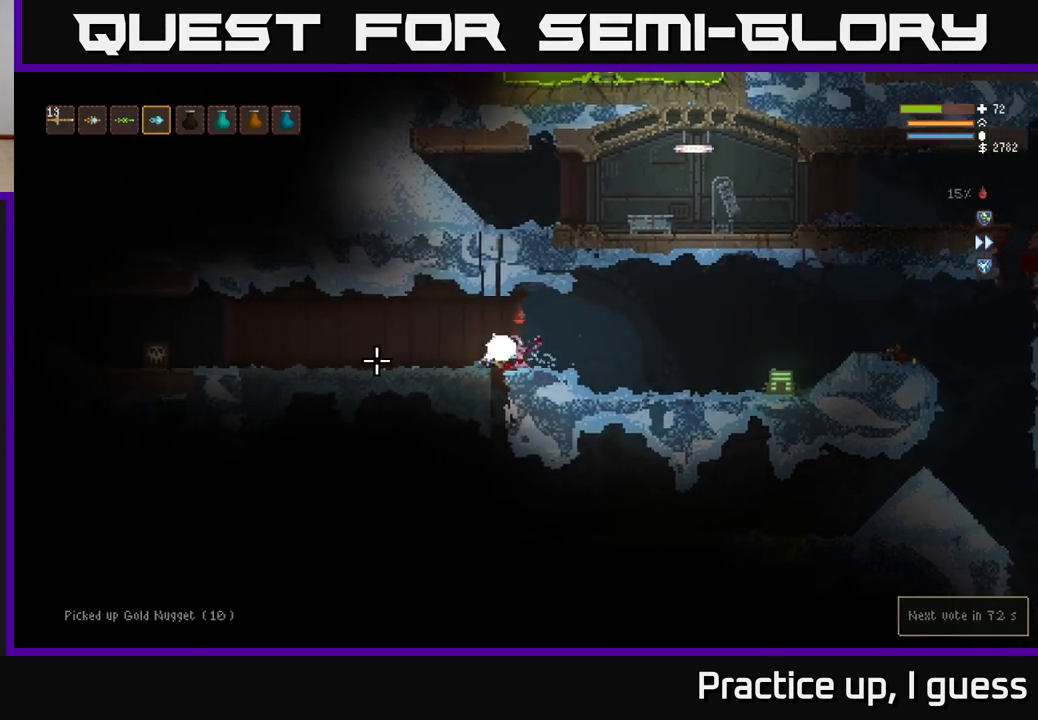
{"buttons": [], "left_stick": "center", "right_stick": "center", "events": [[100, "left_stick", "center"], [183, "A", "down"], [283, "A", "up"]]}